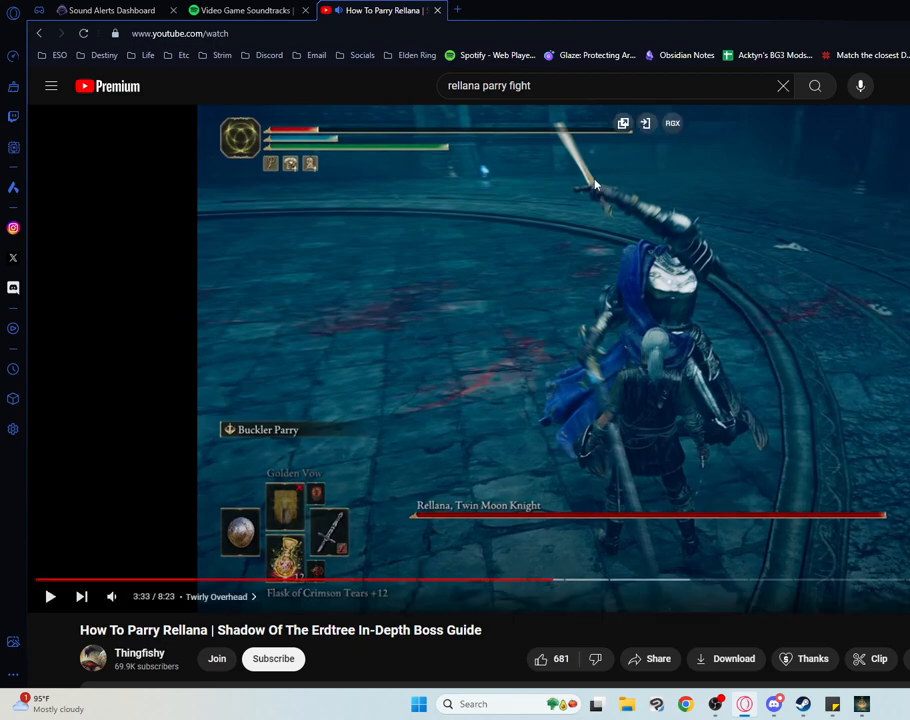
Gameplay with a controller (PlayStation layout); each line is a JSON object with the inputs held at the frame after it. "events" lists button and stick changes between this image and that frame as [ms after this image, input, new state], when the widget could be followed in between. Not read: DPAD_DOWN L3 R1 R2 R3 START keyboard_mouse.
{"buttons": ["L2"], "events": []}
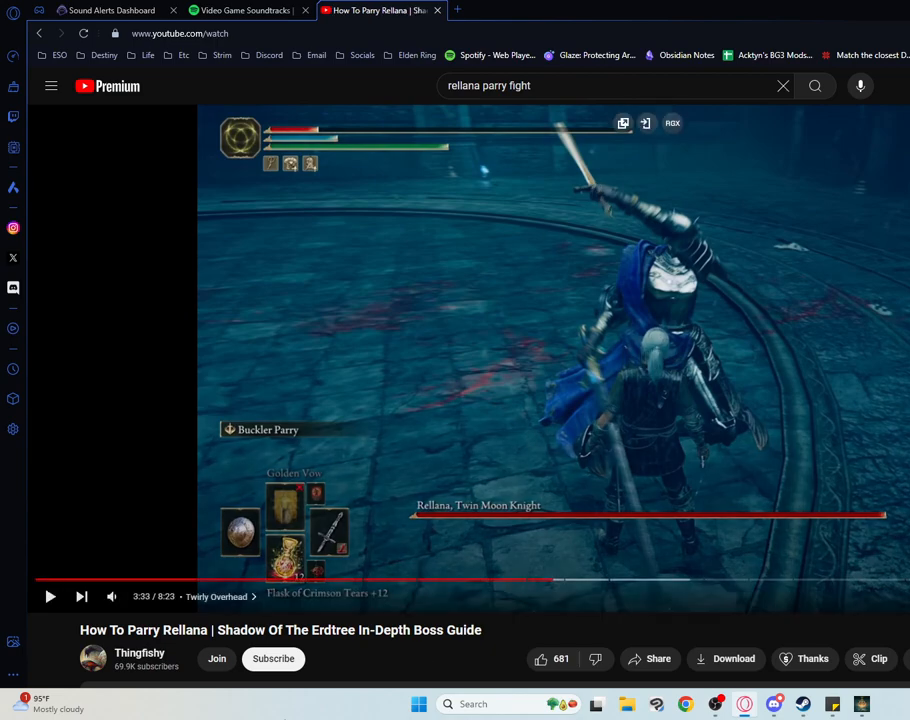
{"buttons": ["L2"], "events": []}
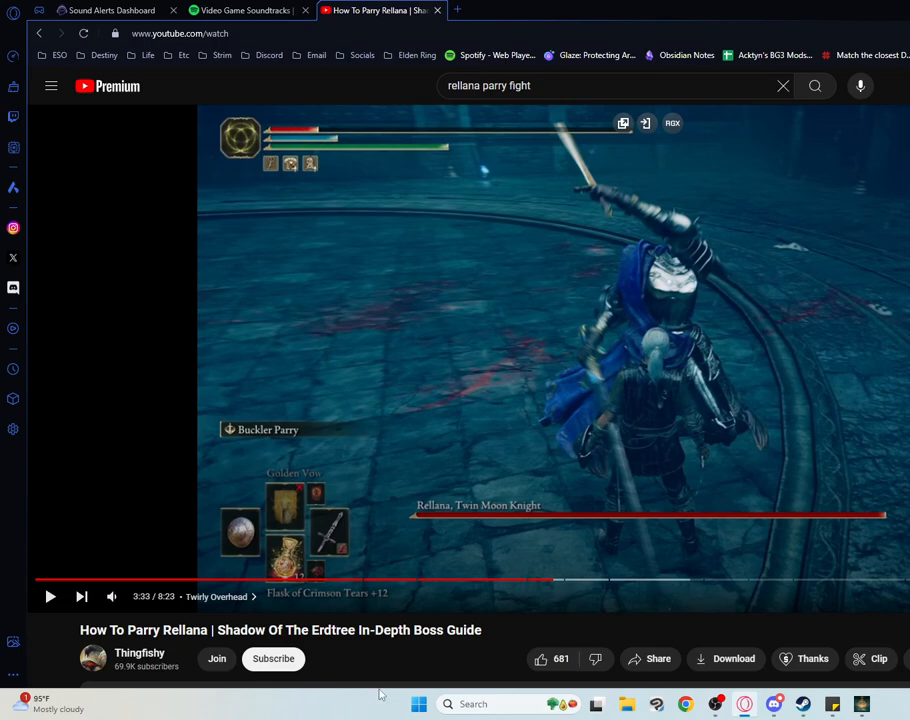
{"buttons": ["L2"], "events": []}
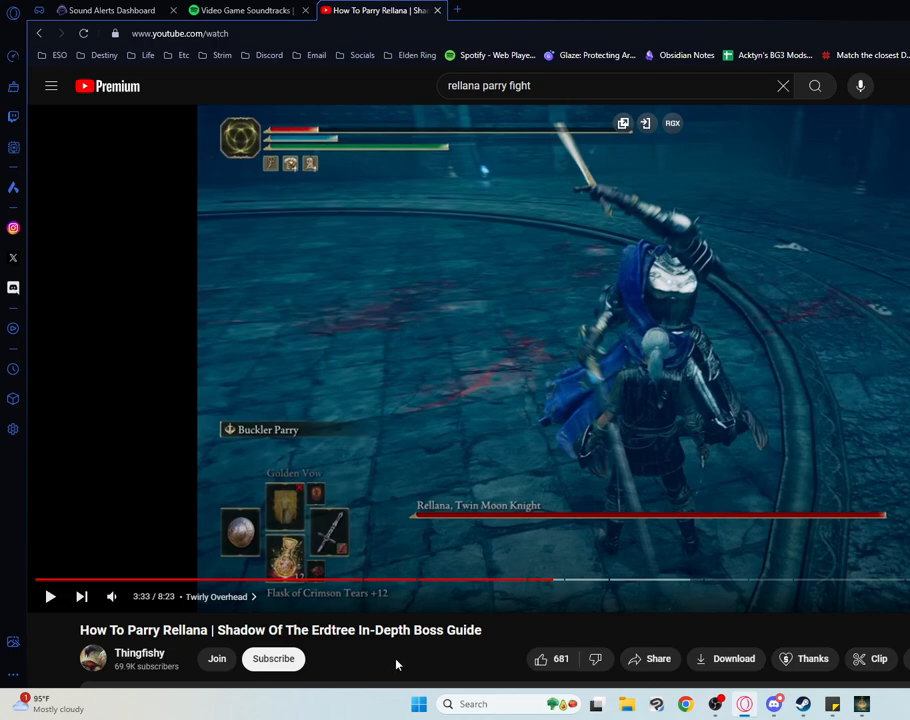
{"buttons": ["L2"], "events": []}
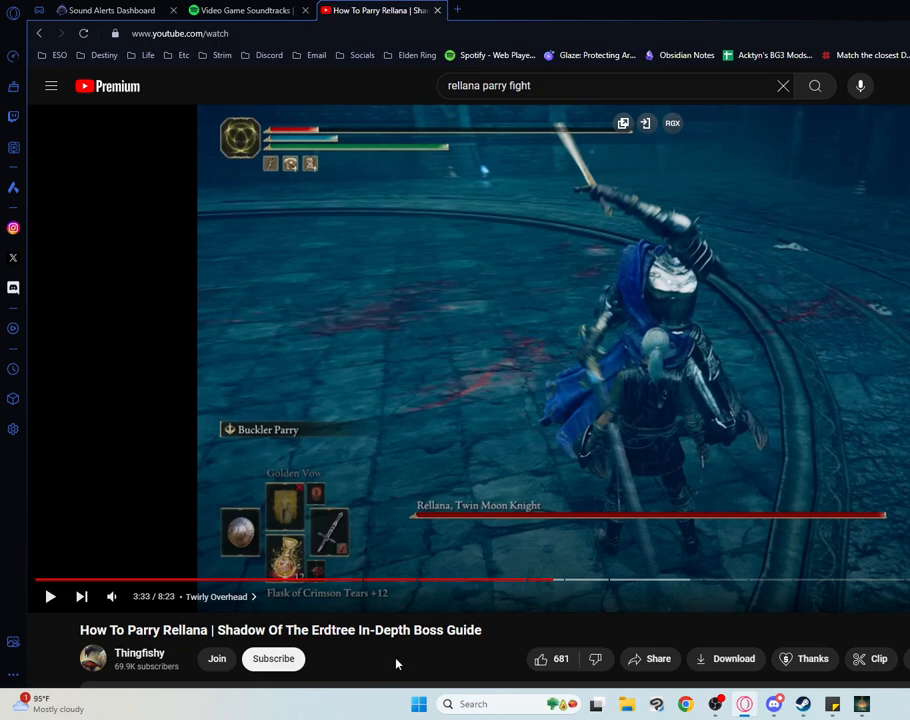
{"buttons": ["L2"], "events": []}
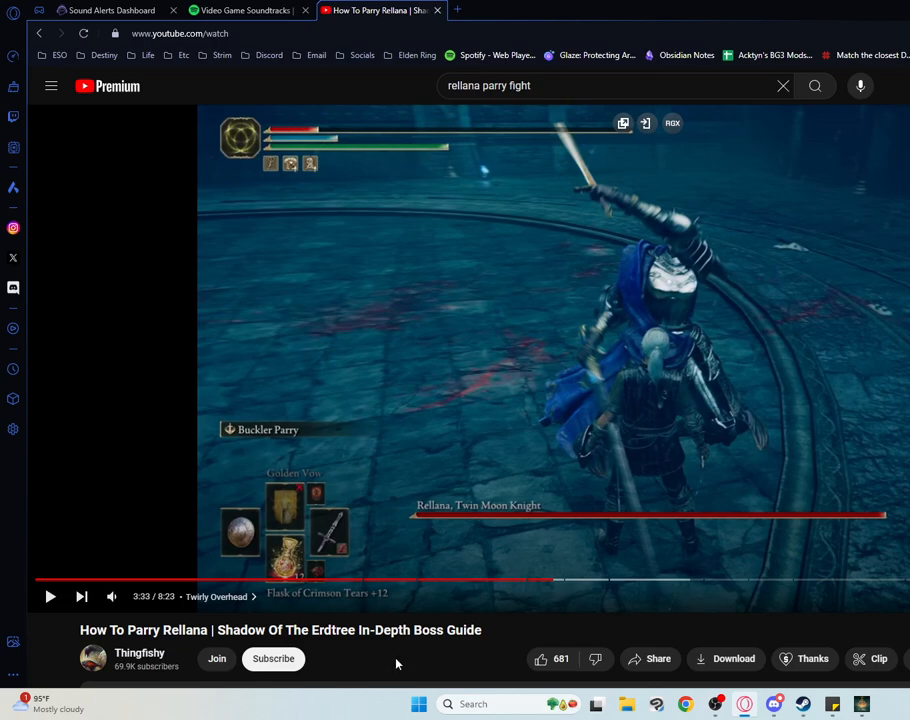
{"buttons": ["L2"], "events": []}
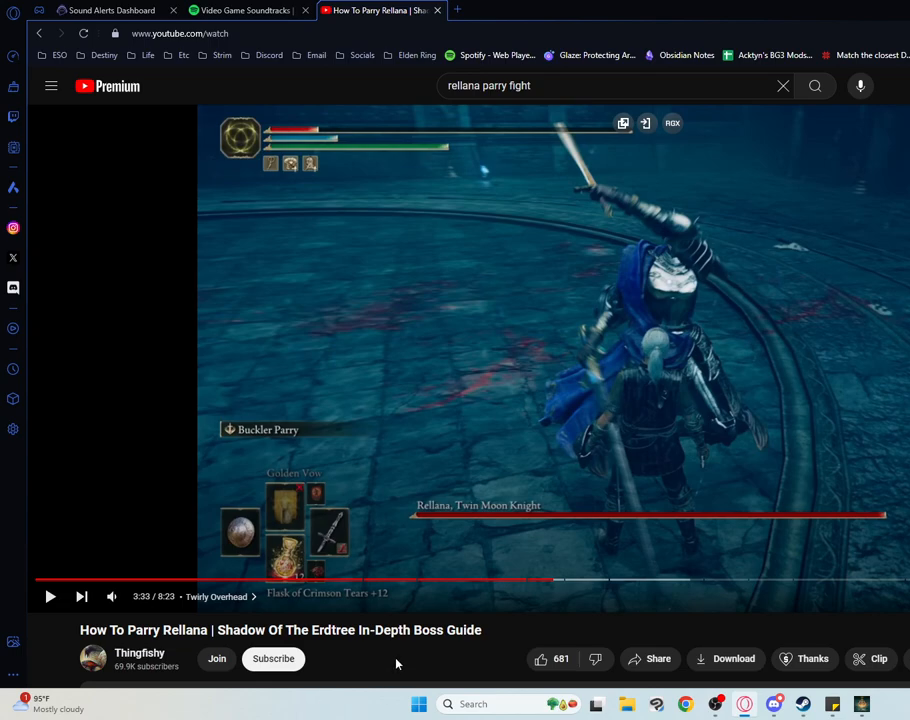
{"buttons": ["L2"], "events": []}
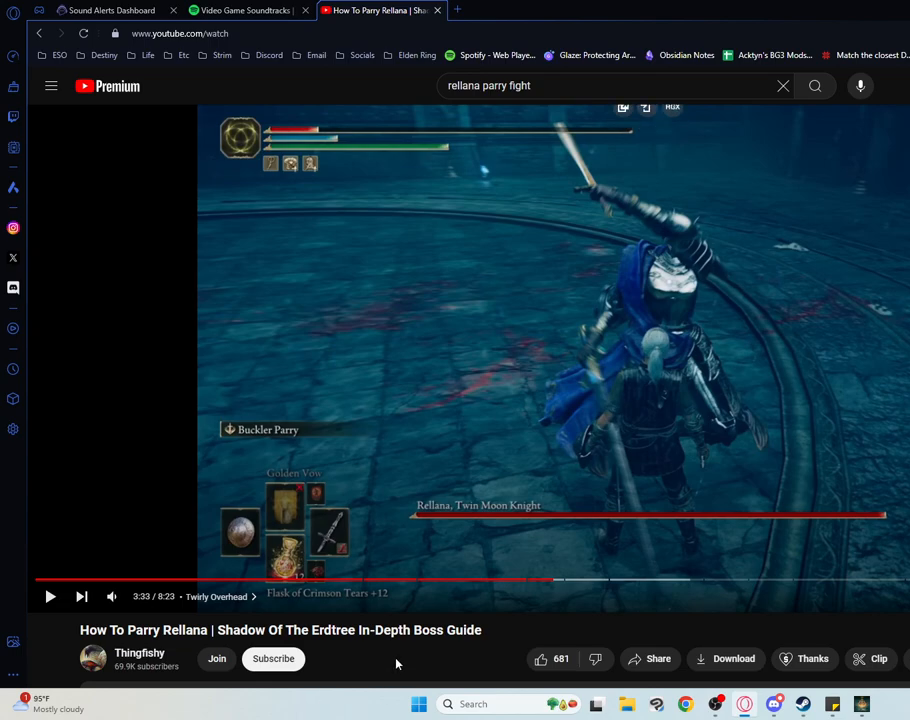
{"buttons": ["L2"], "events": []}
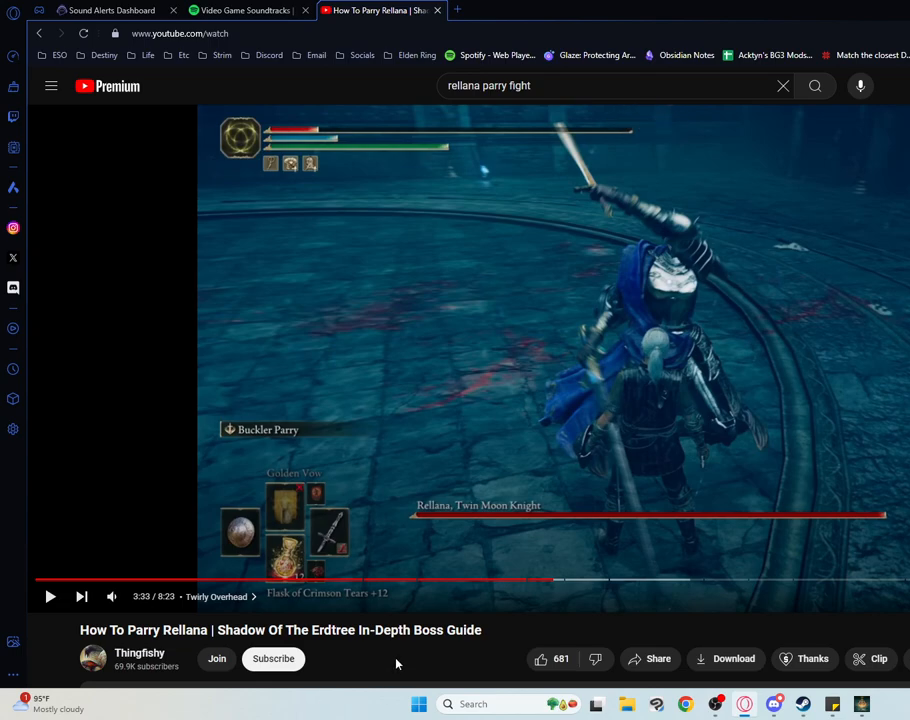
{"buttons": ["L2"], "events": []}
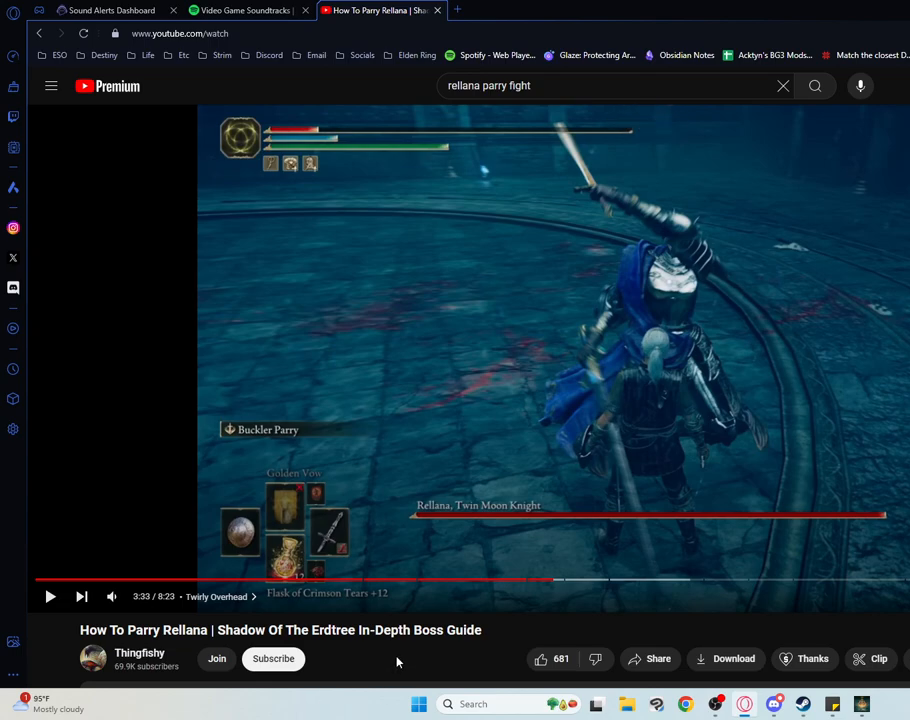
{"buttons": ["L2"], "events": []}
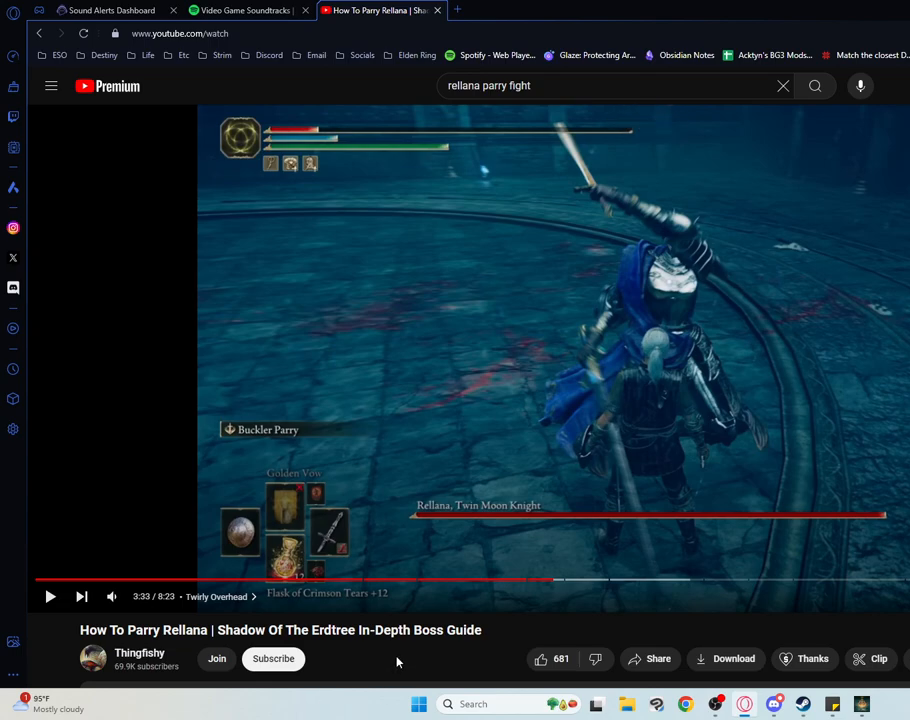
{"buttons": ["L2"], "events": []}
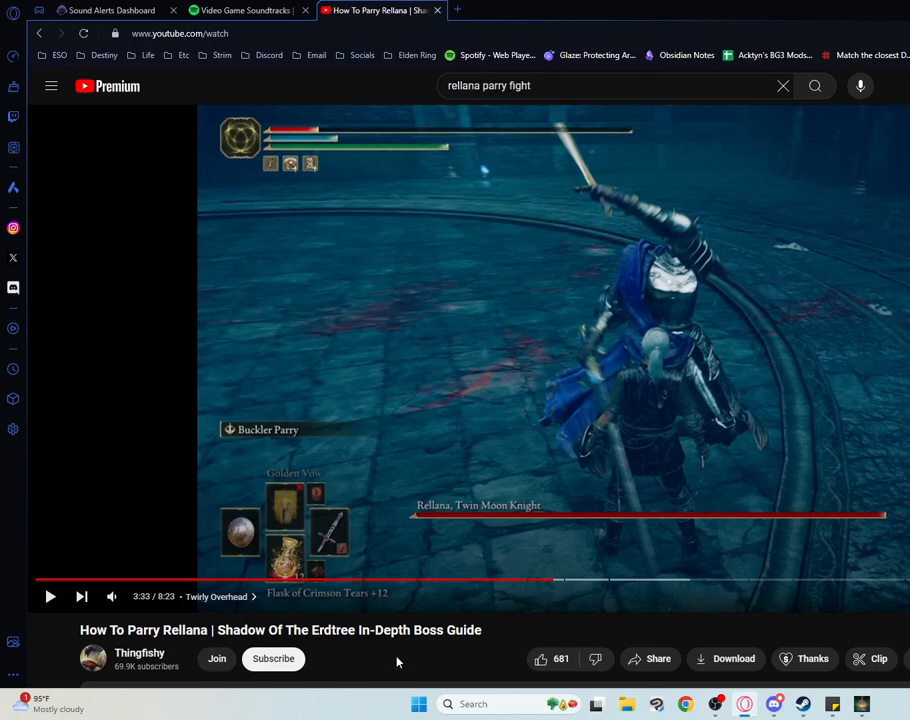
{"buttons": ["L2"], "events": []}
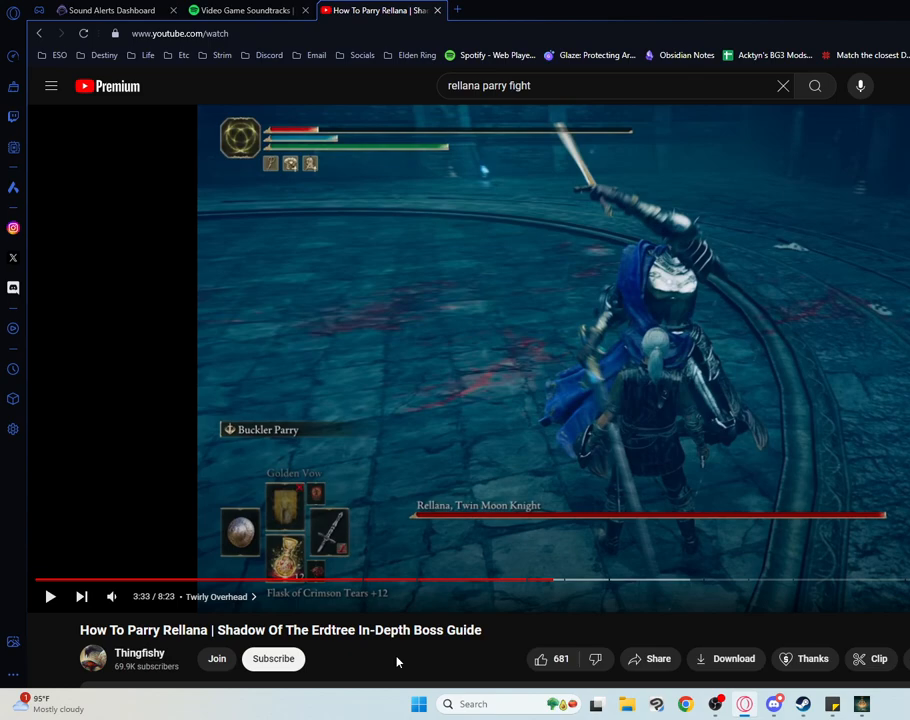
{"buttons": ["L2"], "events": []}
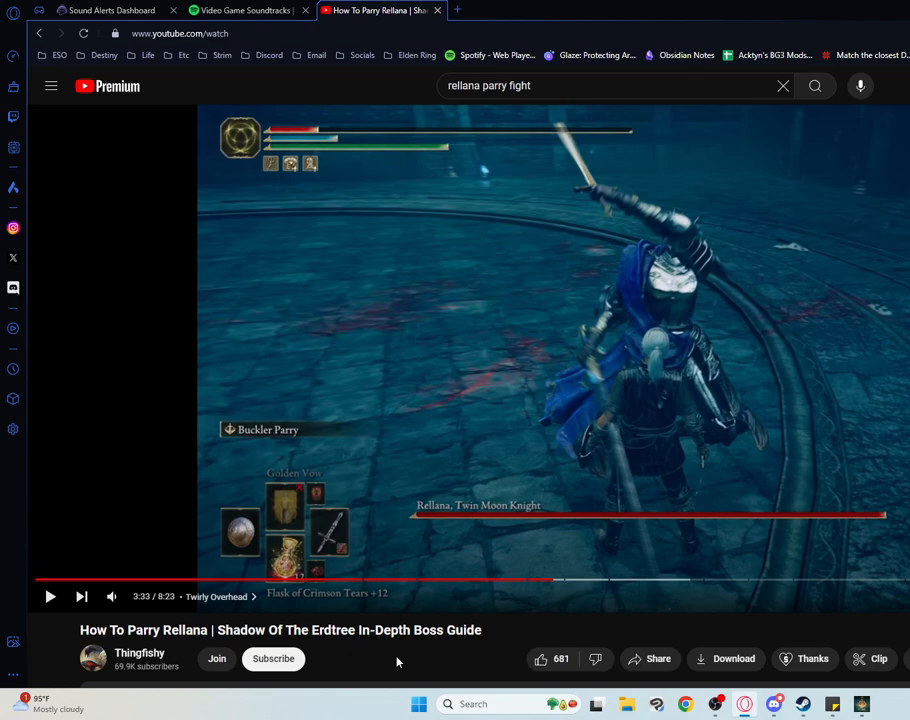
{"buttons": ["L2"], "events": []}
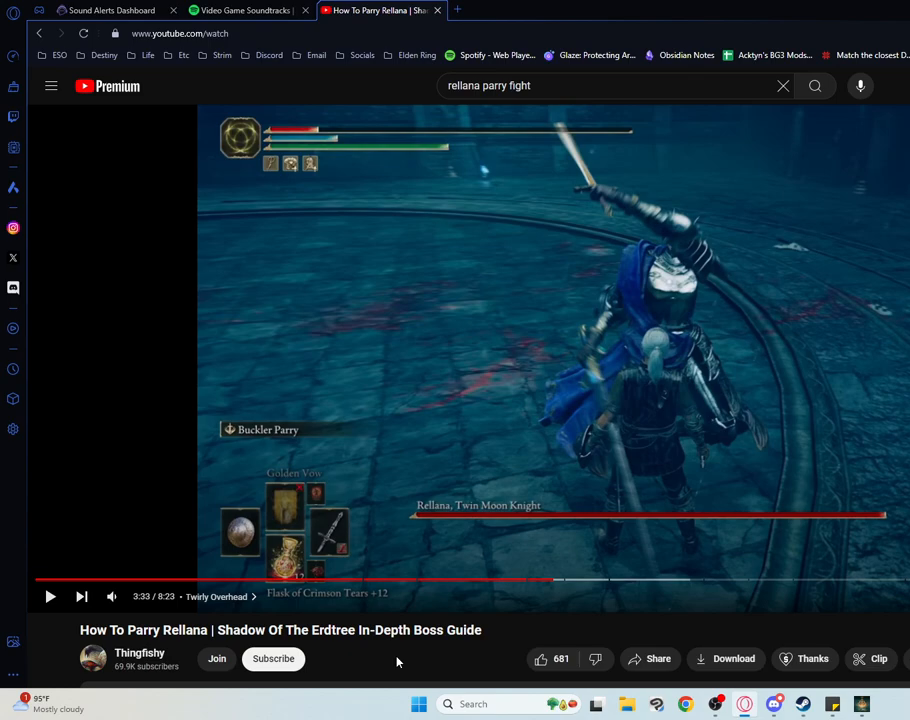
{"buttons": ["L2"], "events": []}
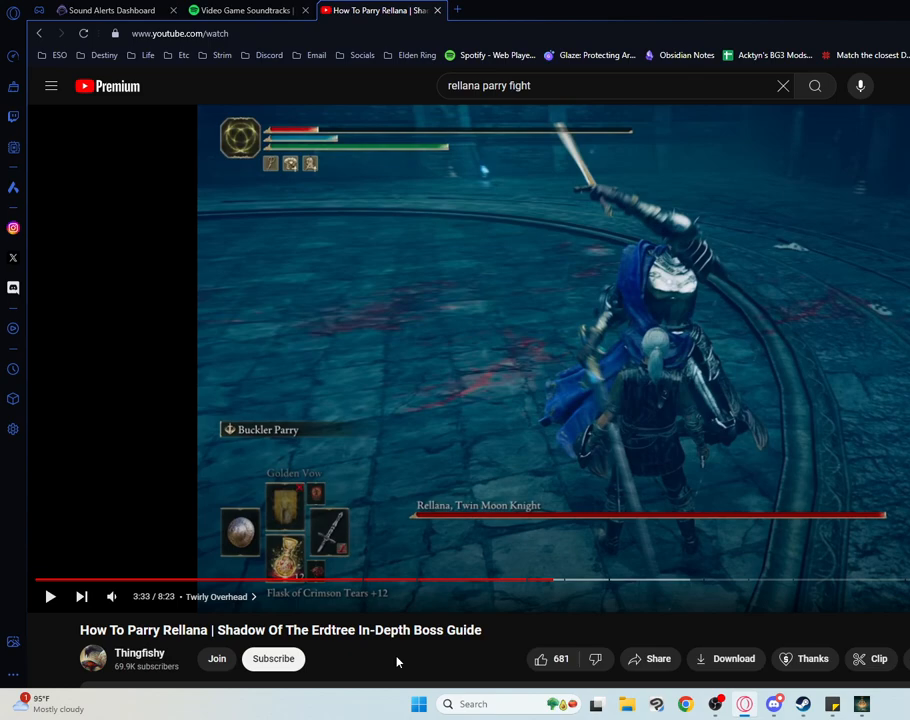
{"buttons": ["L2"], "events": []}
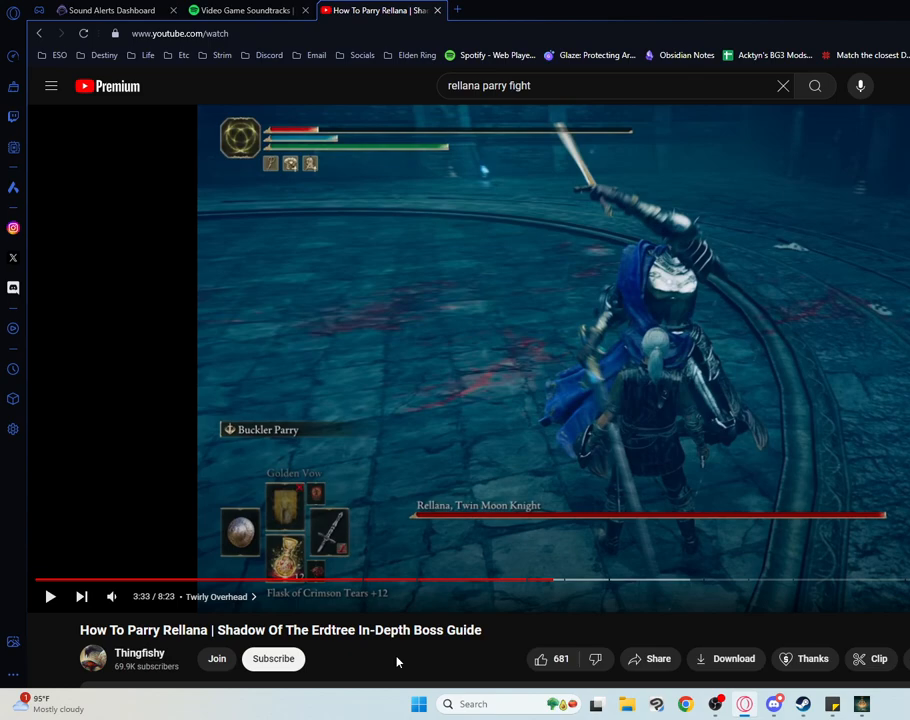
{"buttons": ["L2"], "events": []}
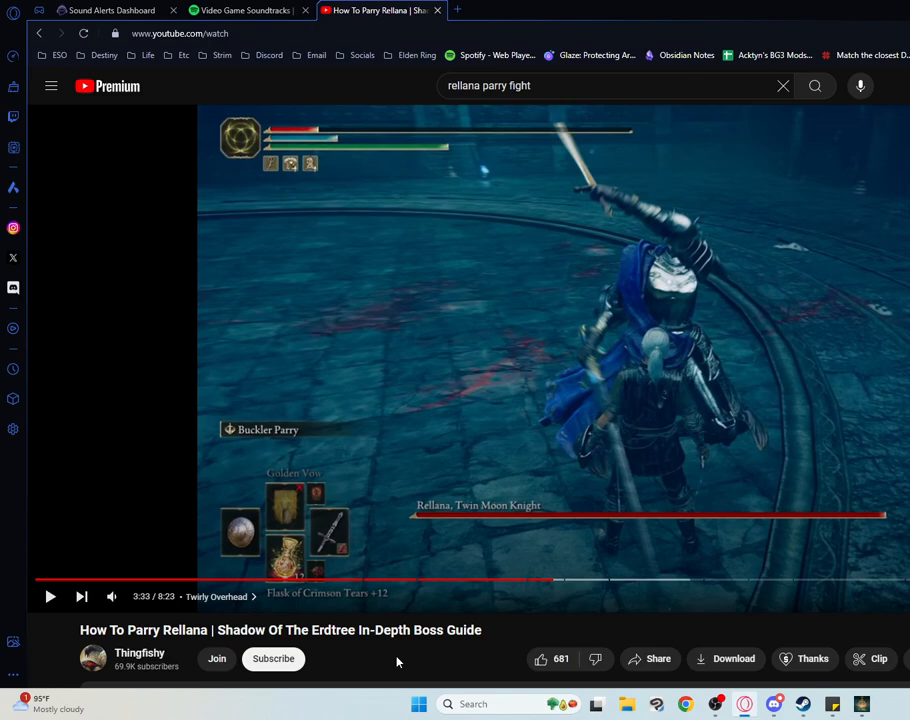
{"buttons": ["L2"], "events": []}
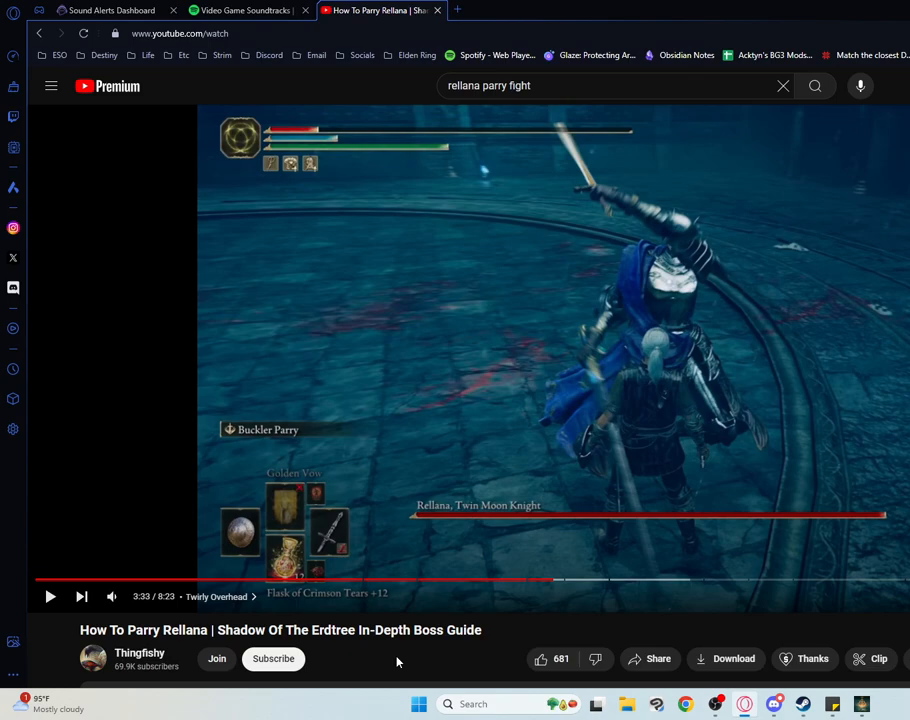
{"buttons": ["L2"], "events": []}
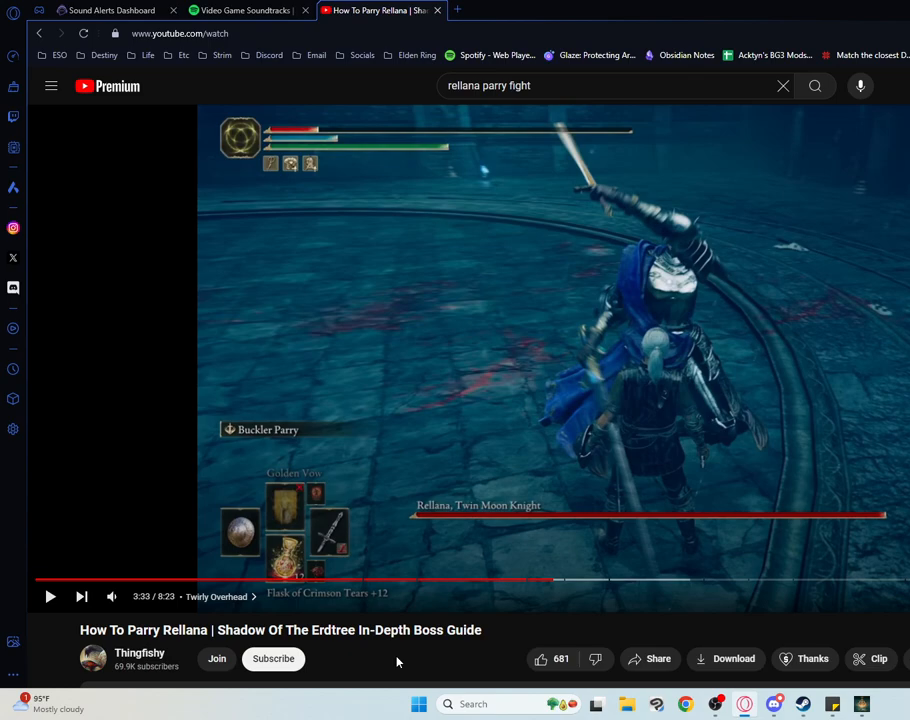
{"buttons": ["L2"], "events": []}
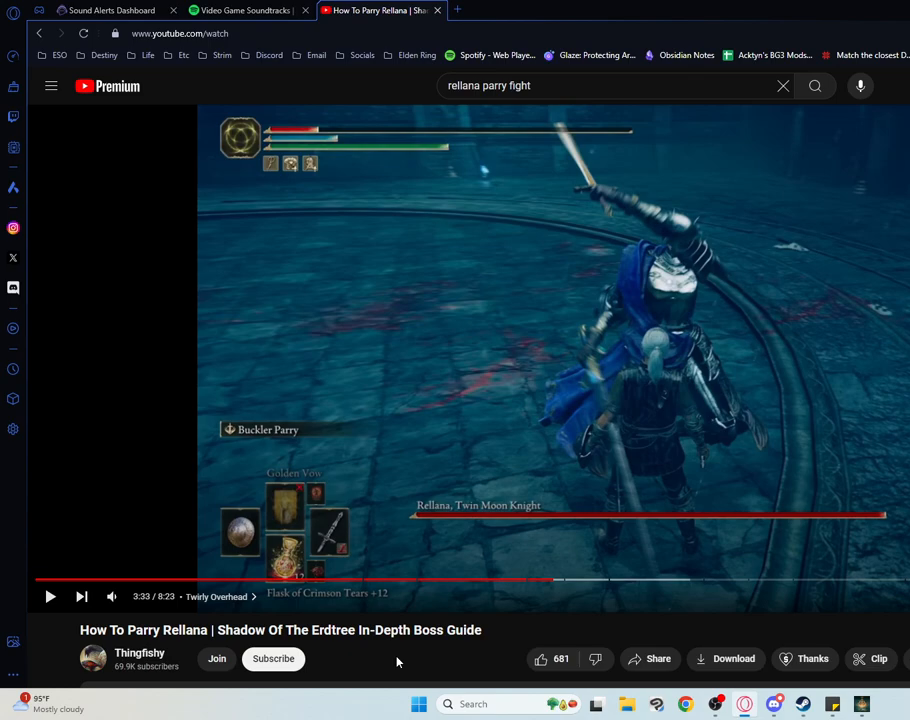
{"buttons": ["L2"], "events": []}
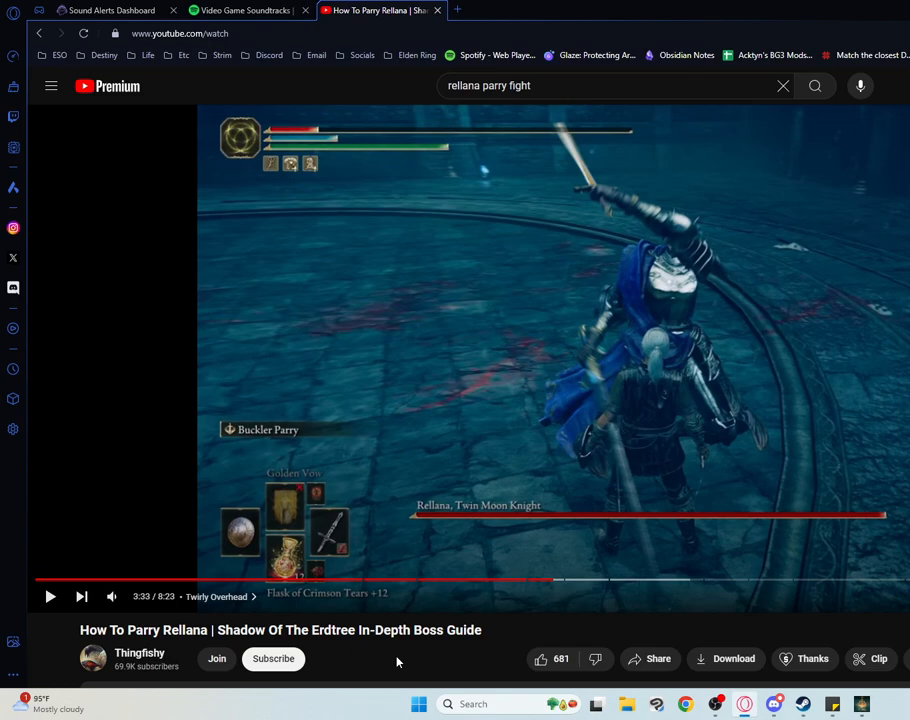
{"buttons": ["L2"], "events": []}
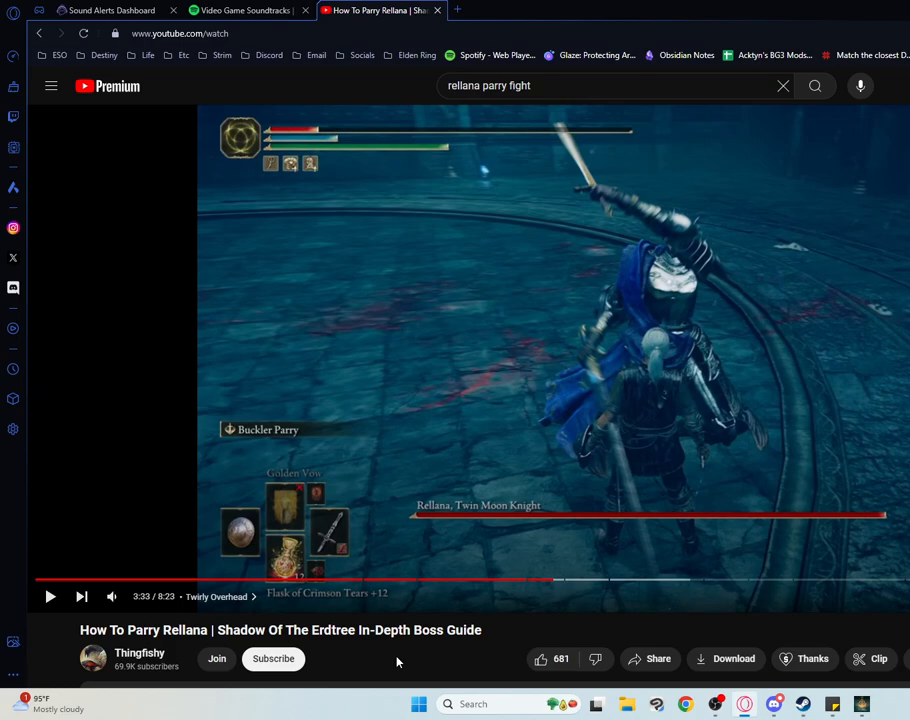
{"buttons": ["L2"], "events": []}
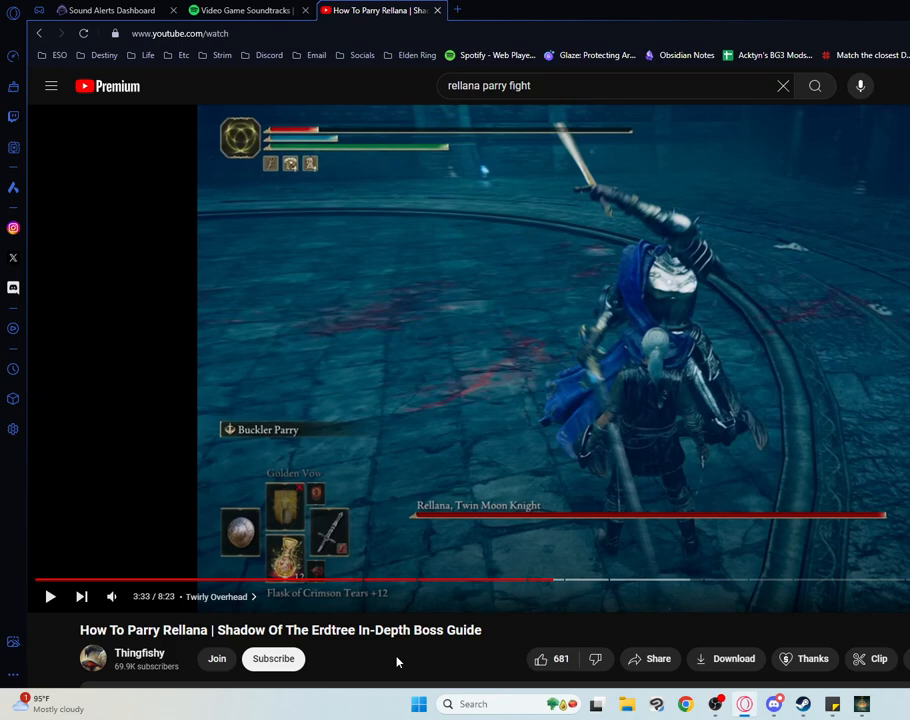
{"buttons": ["L2"], "events": []}
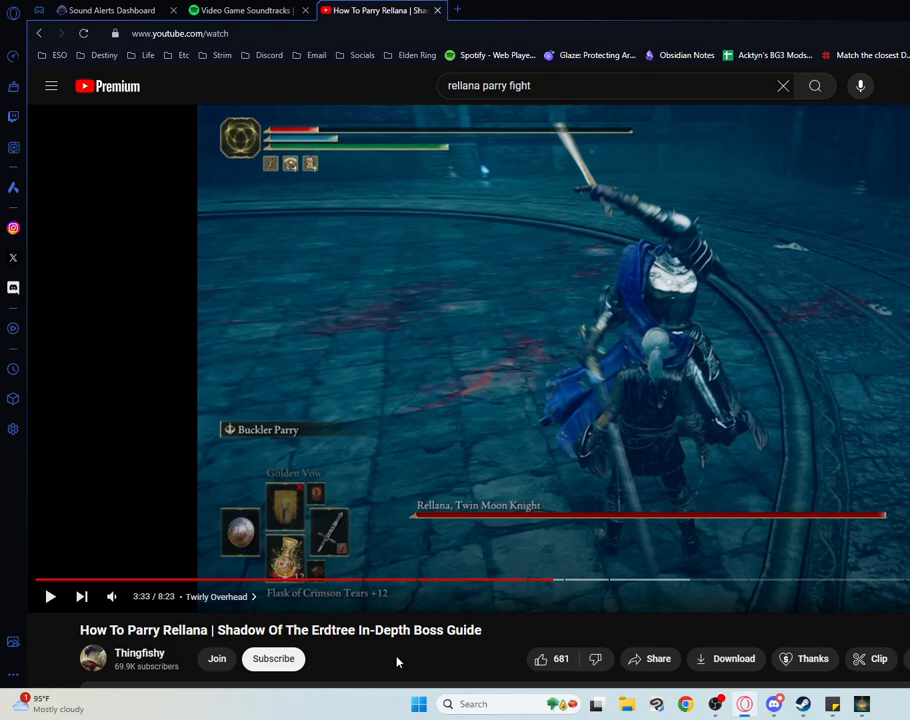
{"buttons": ["L2"], "events": []}
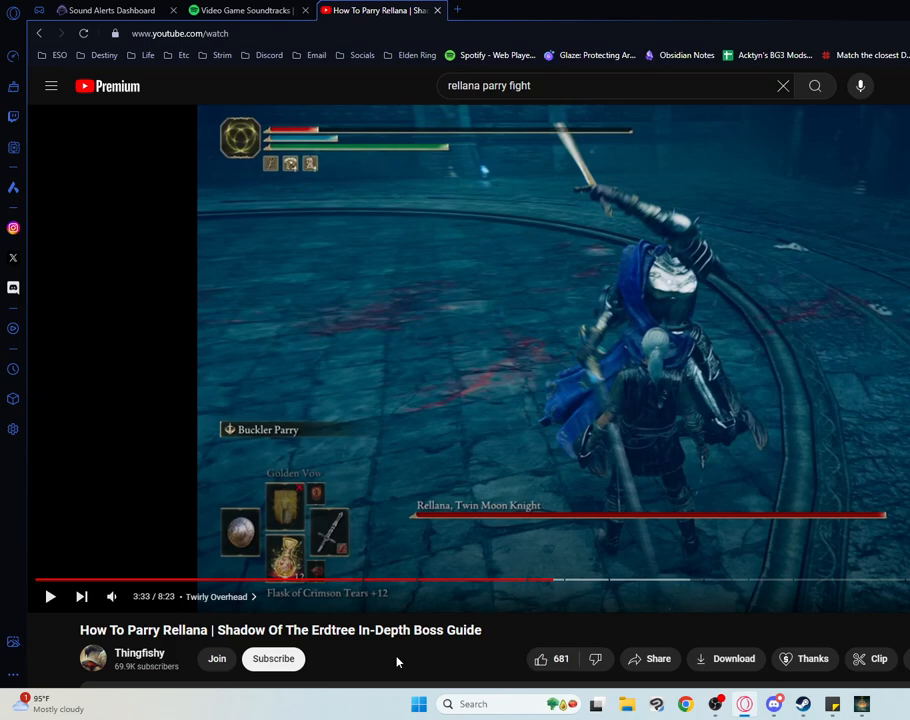
{"buttons": ["L2"], "events": []}
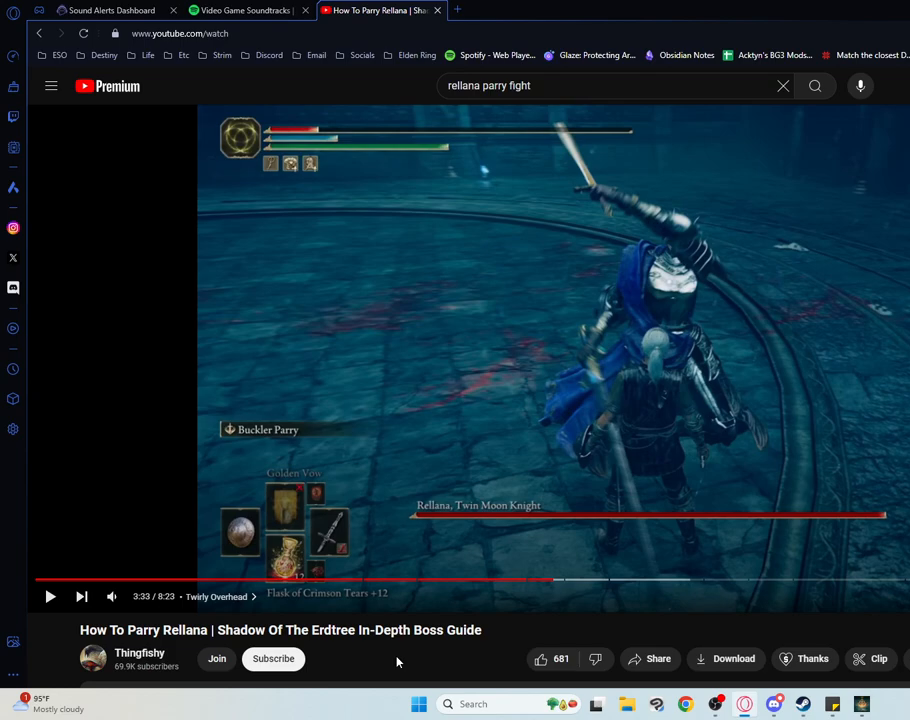
{"buttons": ["L2"], "events": []}
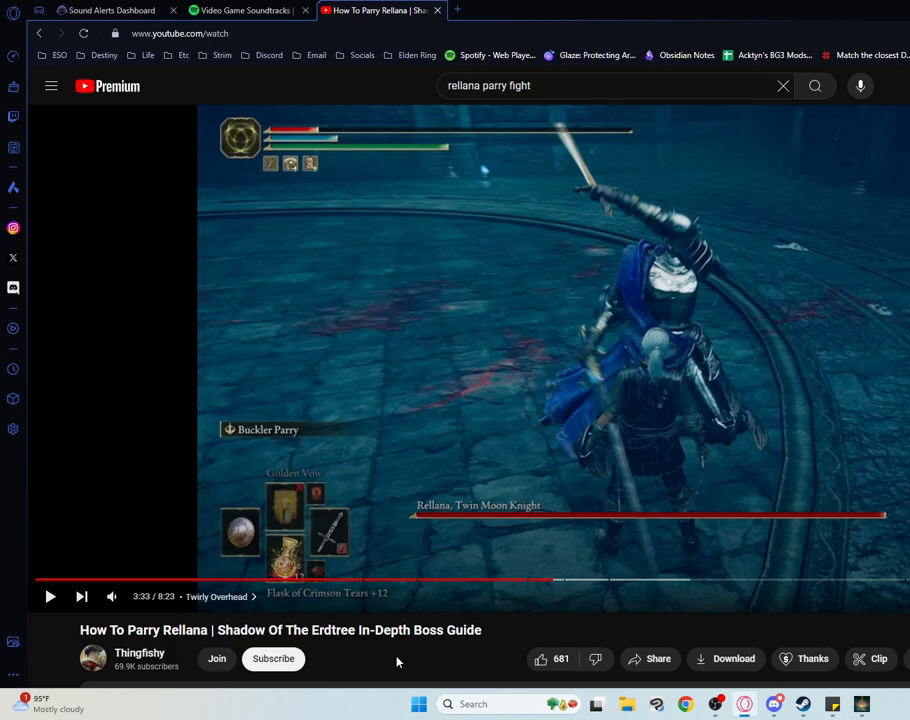
{"buttons": ["L2"], "events": []}